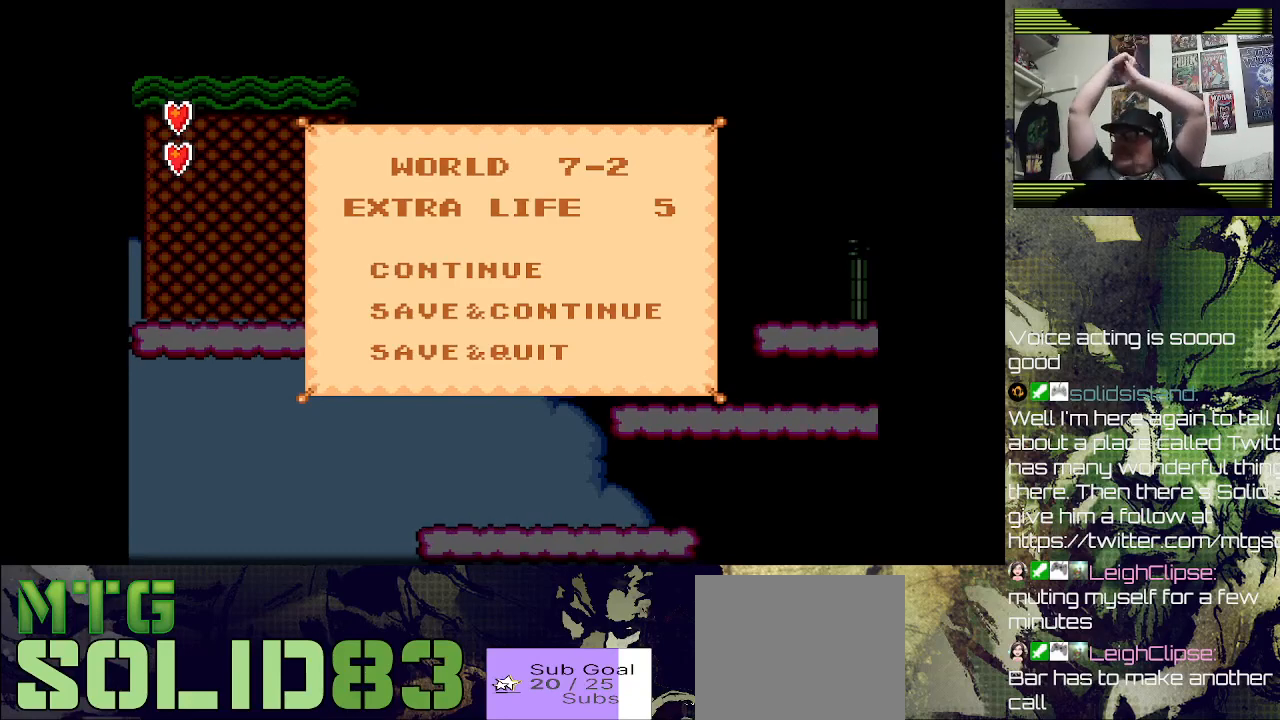
Gameplay with a controller (PlayStation layout); each line is a JSON object with the inputs held at the frame after it. "events" lists button and stick changes between this image and that frame as [ms after this image, input, new state], when the widget could be followed in between.
{"buttons": [], "left_stick": "center", "right_stick": "down", "events": [[367, "right_stick", "down"]]}
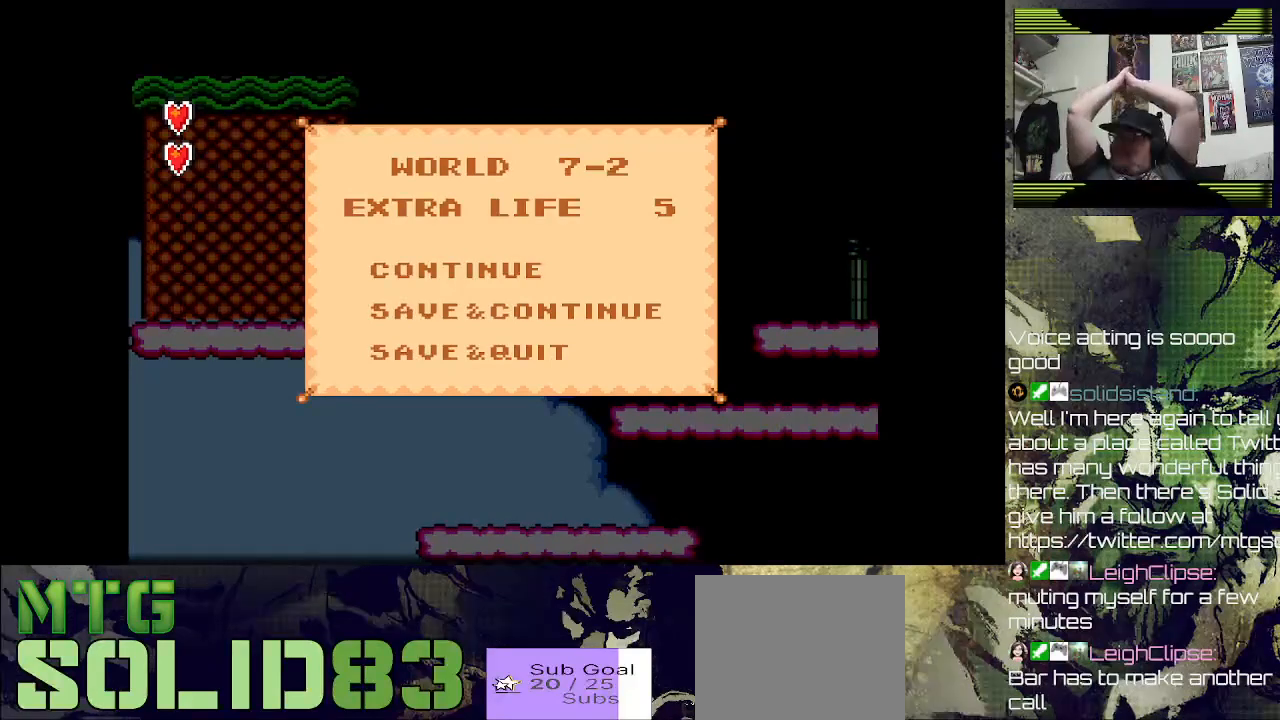
{"buttons": [], "left_stick": "center", "right_stick": "down", "events": []}
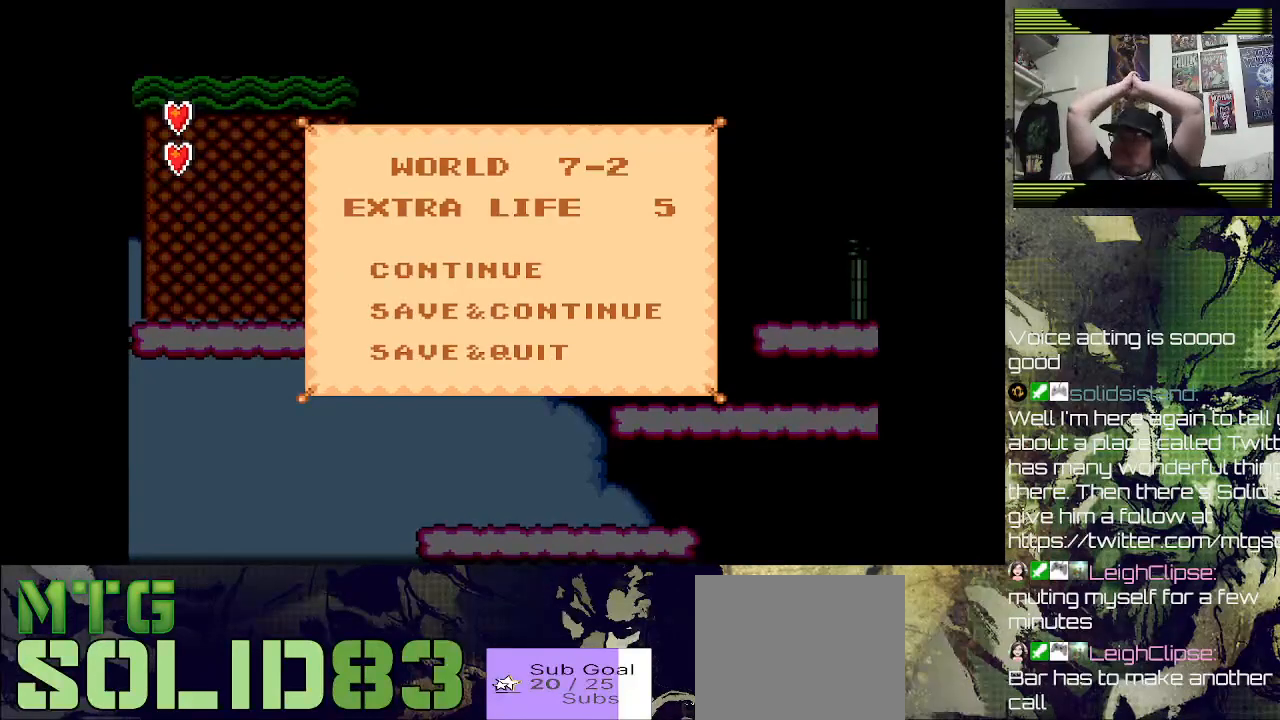
{"buttons": [], "left_stick": "center", "right_stick": "center", "events": [[267, "right_stick", "center"]]}
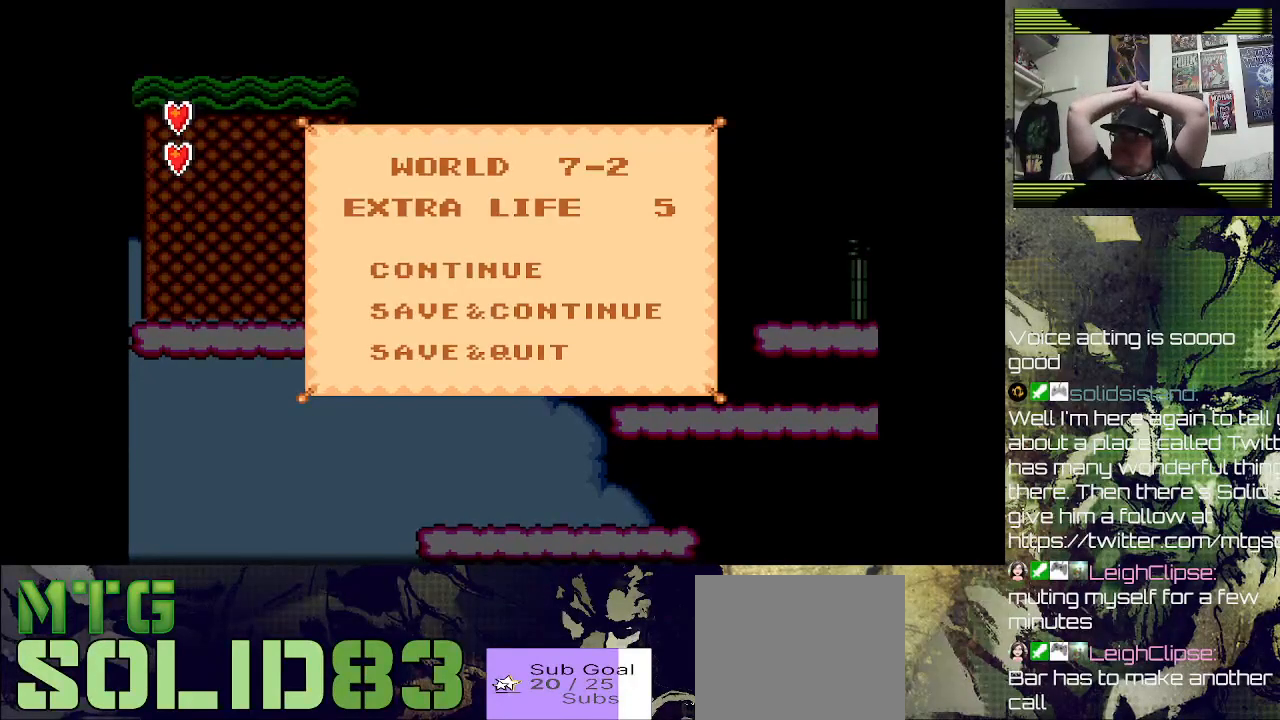
{"buttons": [], "left_stick": "center", "right_stick": "center", "events": []}
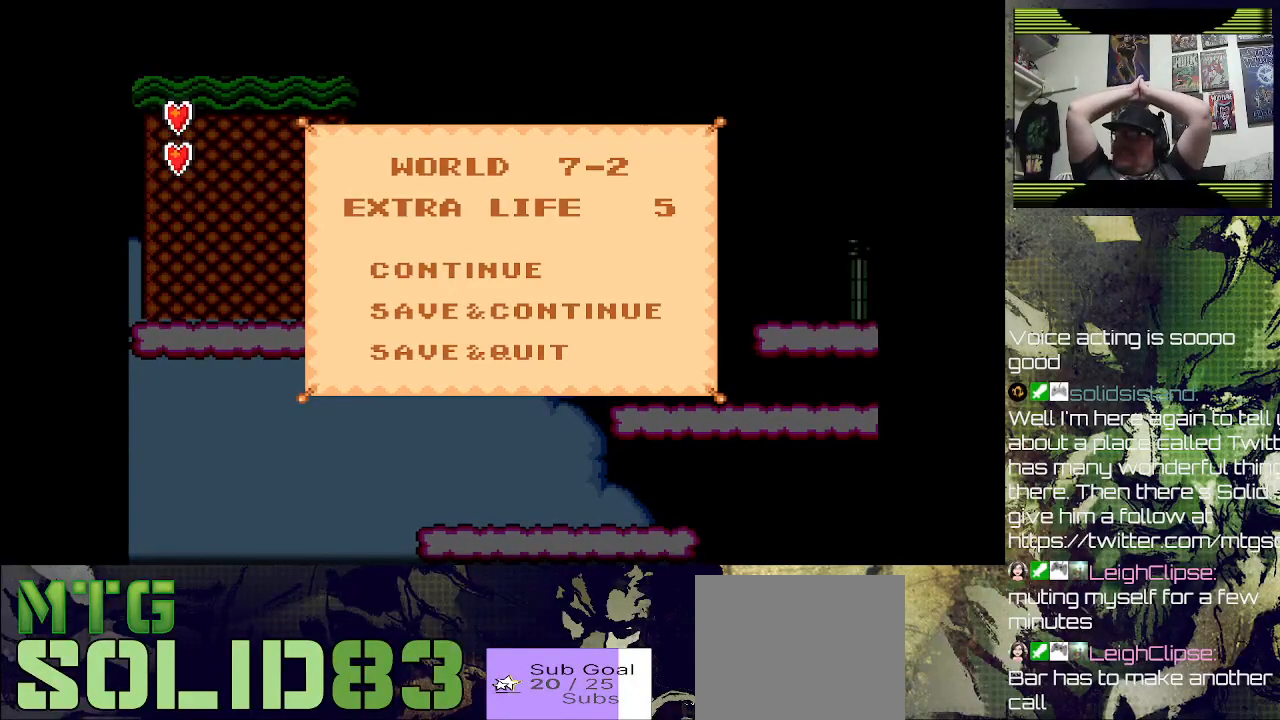
{"buttons": [], "left_stick": "center", "right_stick": "center", "events": []}
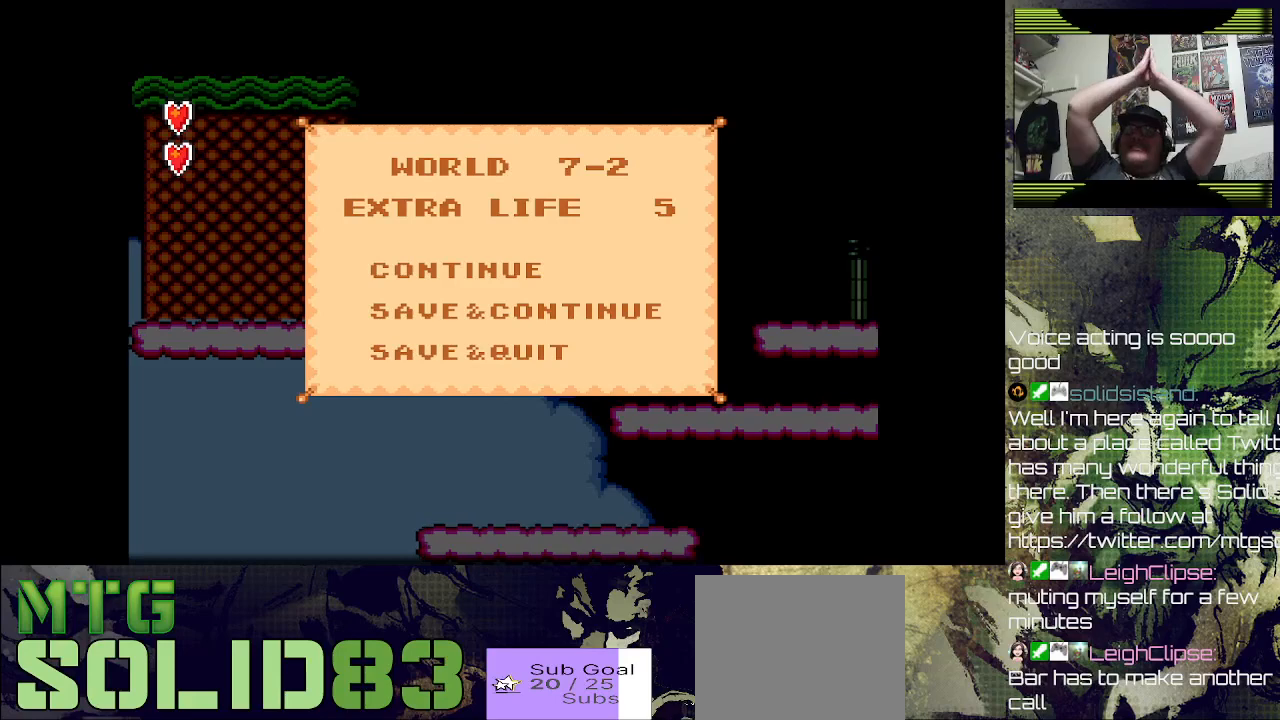
{"buttons": [], "left_stick": "center", "right_stick": "center", "events": []}
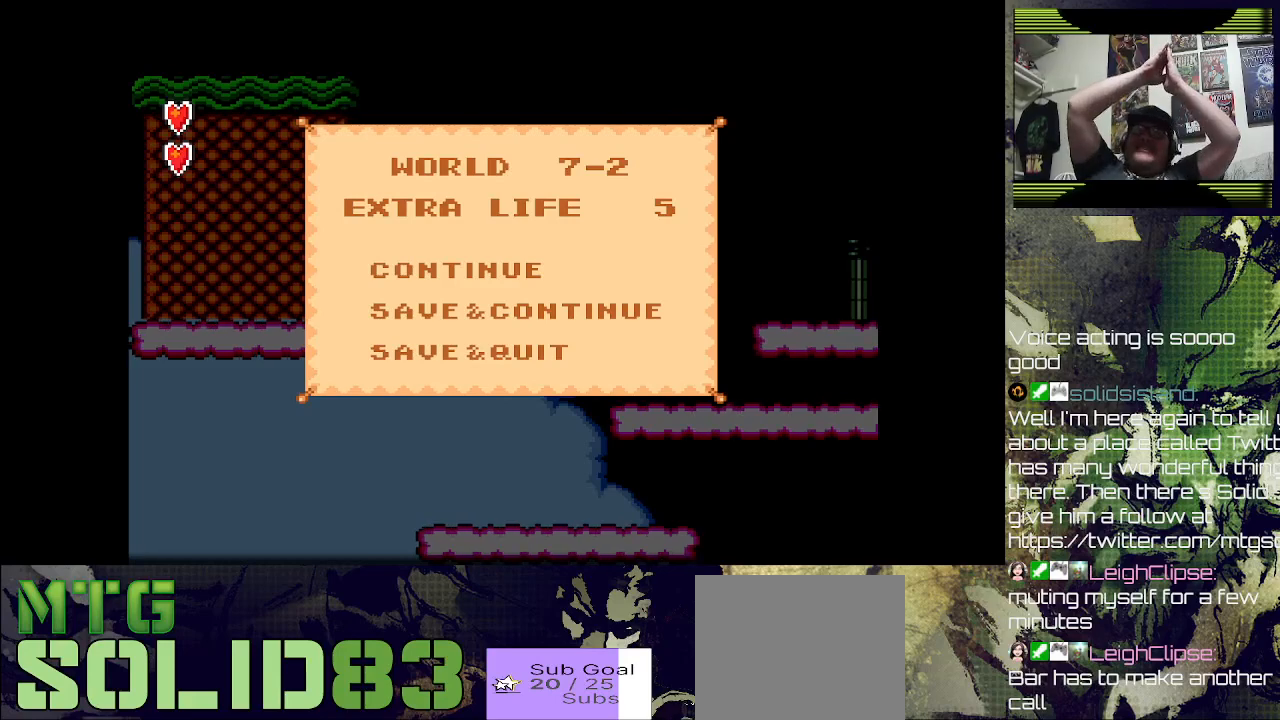
{"buttons": [], "left_stick": "center", "right_stick": "center", "events": []}
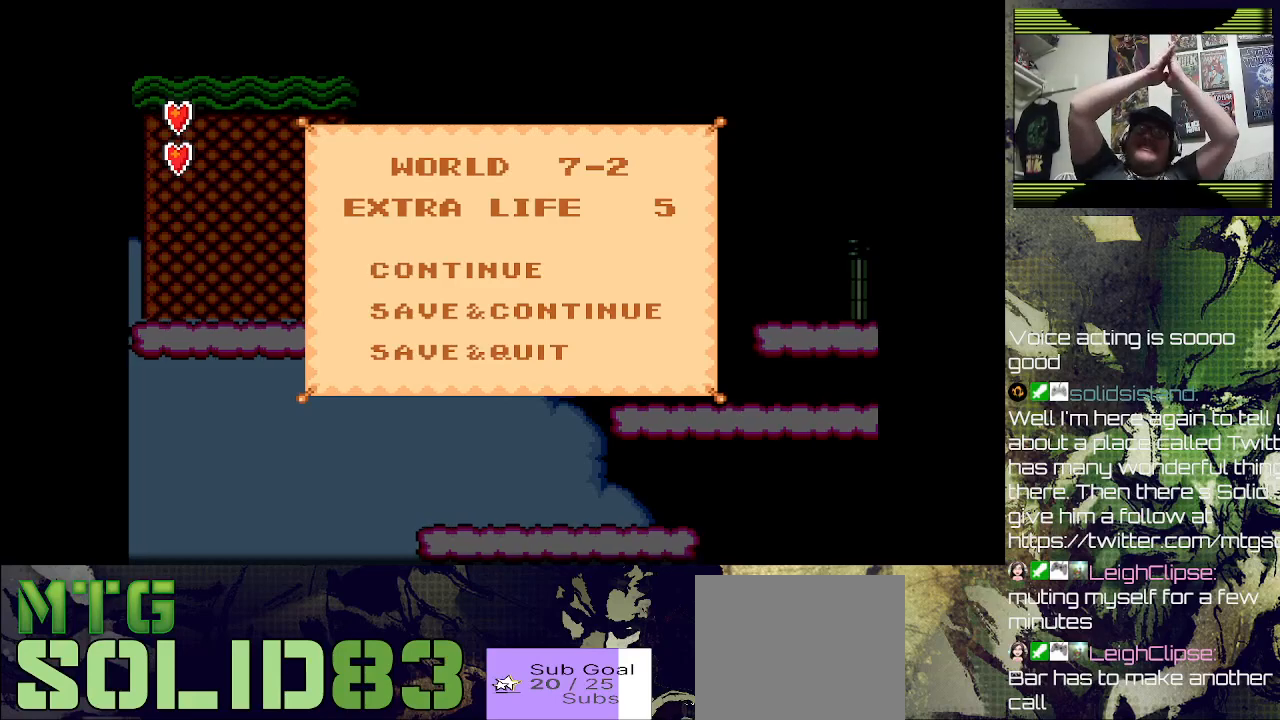
{"buttons": [], "left_stick": "center", "right_stick": "center", "events": []}
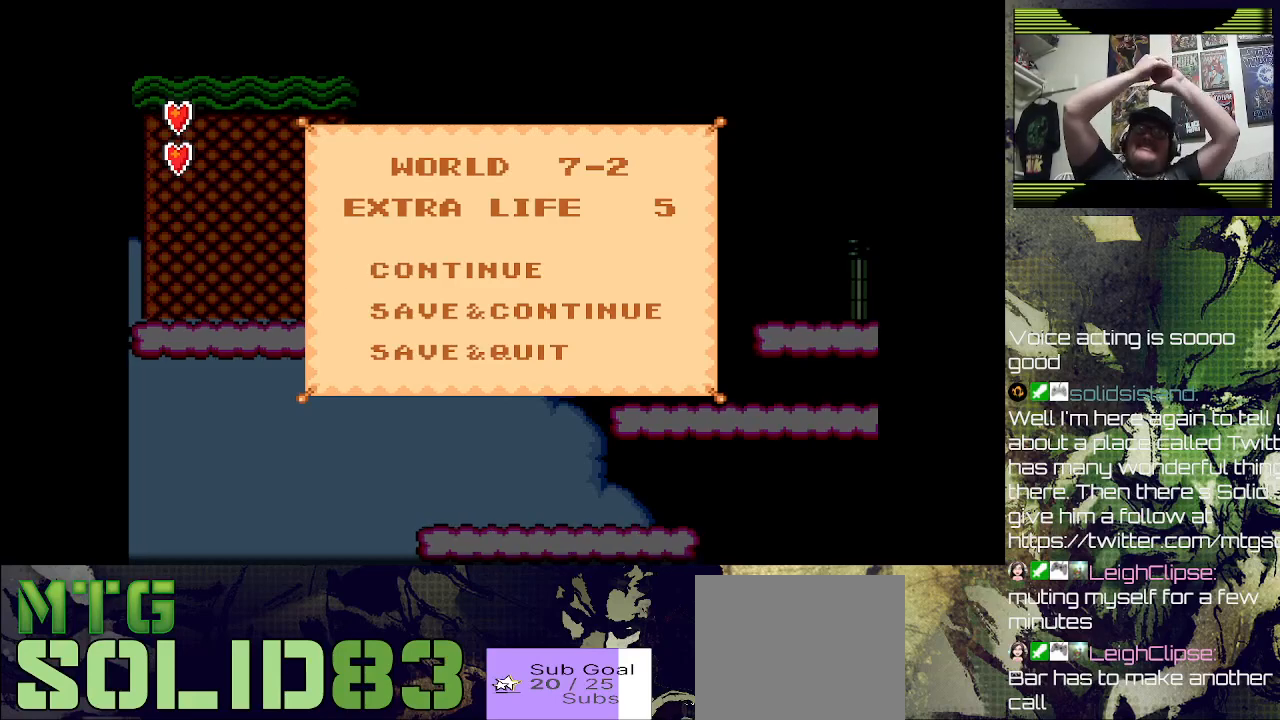
{"buttons": [], "left_stick": "center", "right_stick": "center", "events": []}
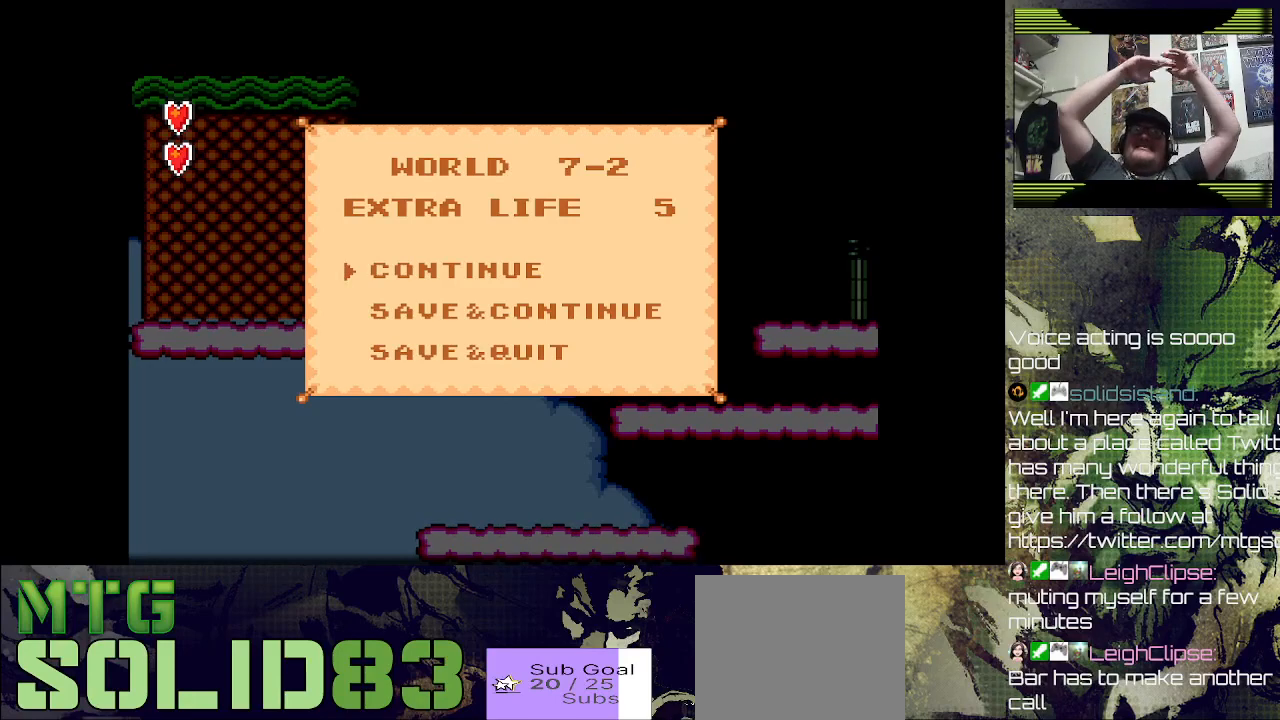
{"buttons": [], "left_stick": "center", "right_stick": "center", "events": []}
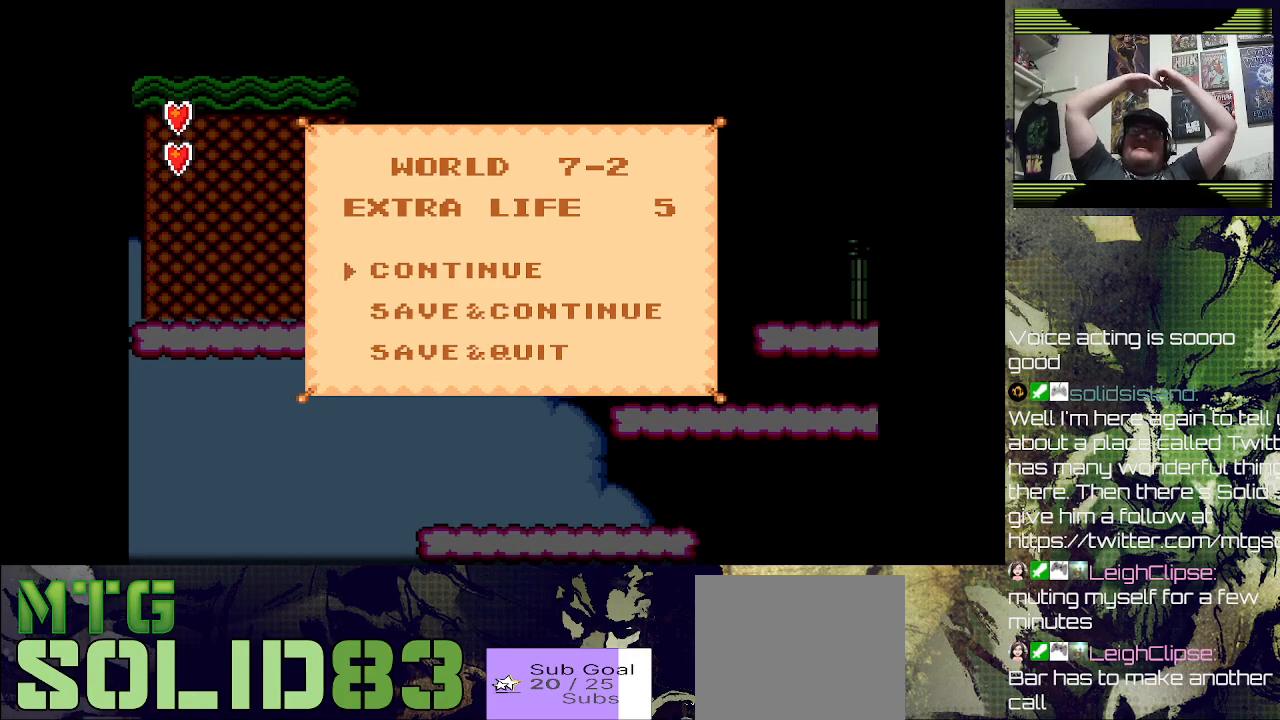
{"buttons": [], "left_stick": "down", "right_stick": "center", "events": [[67, "left_stick", "down"]]}
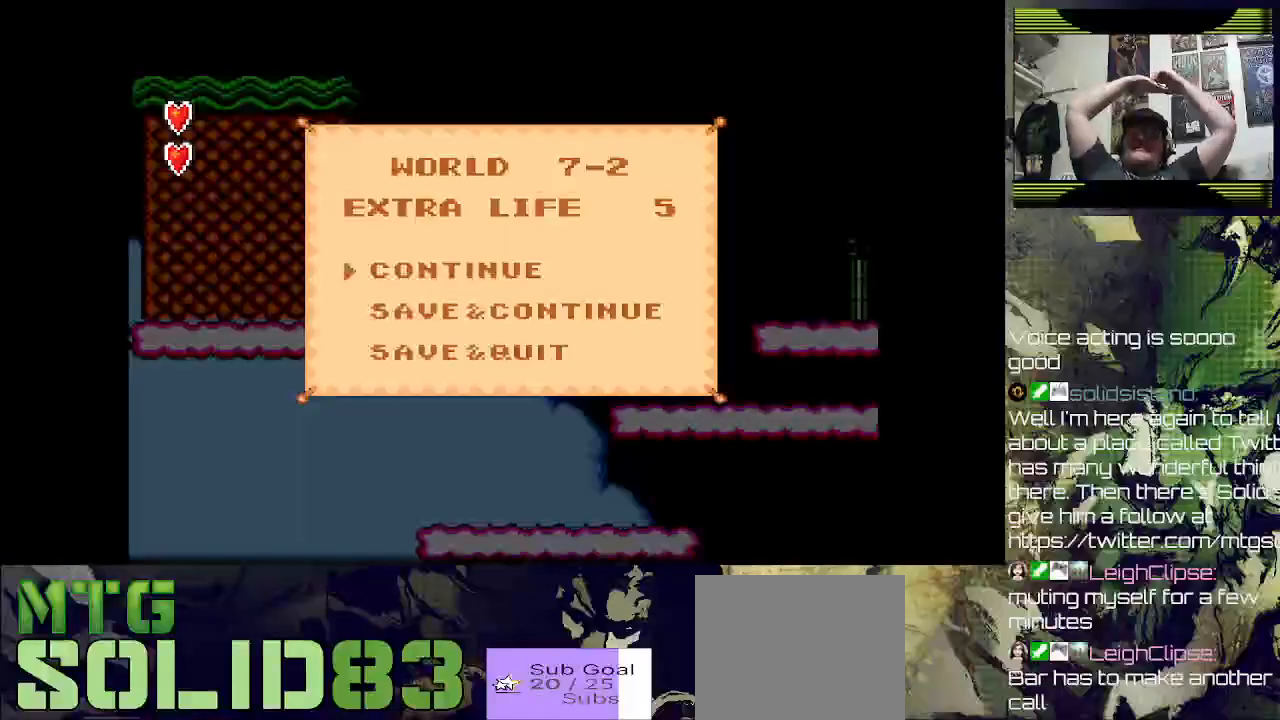
{"buttons": [], "left_stick": "down", "right_stick": "center", "events": []}
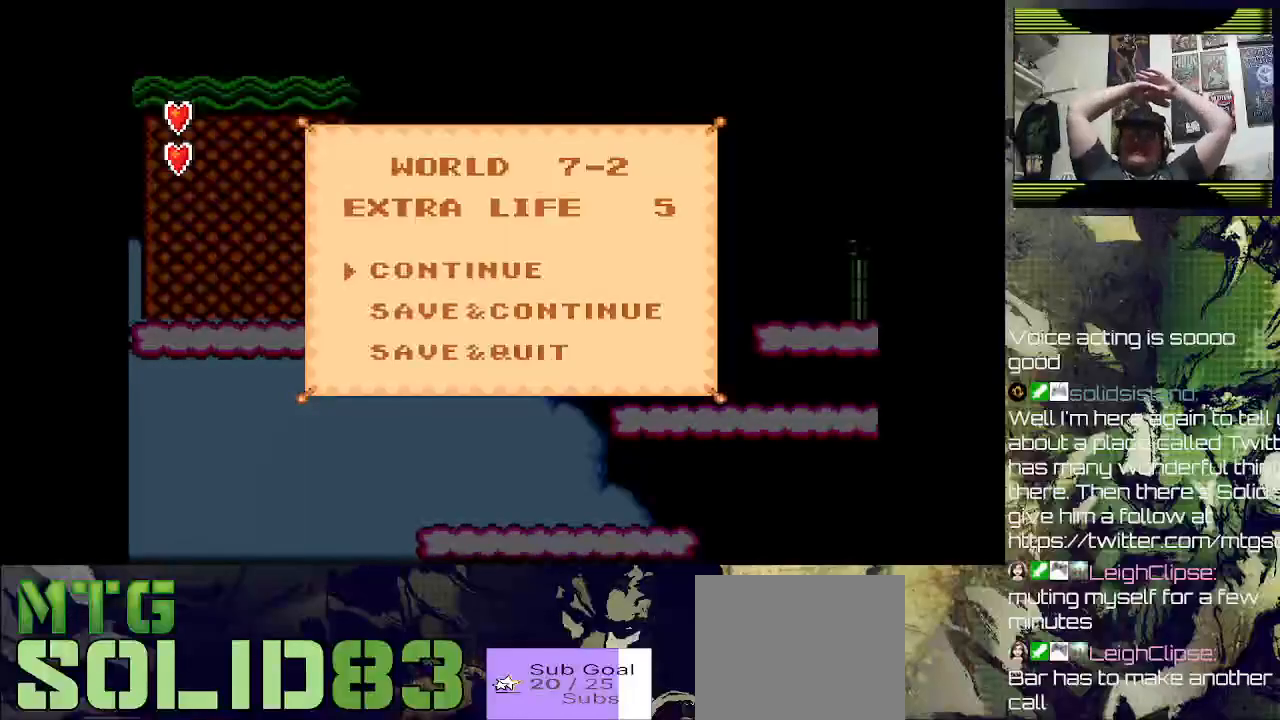
{"buttons": [], "left_stick": "center", "right_stick": "center", "events": [[33, "left_stick", "center"]]}
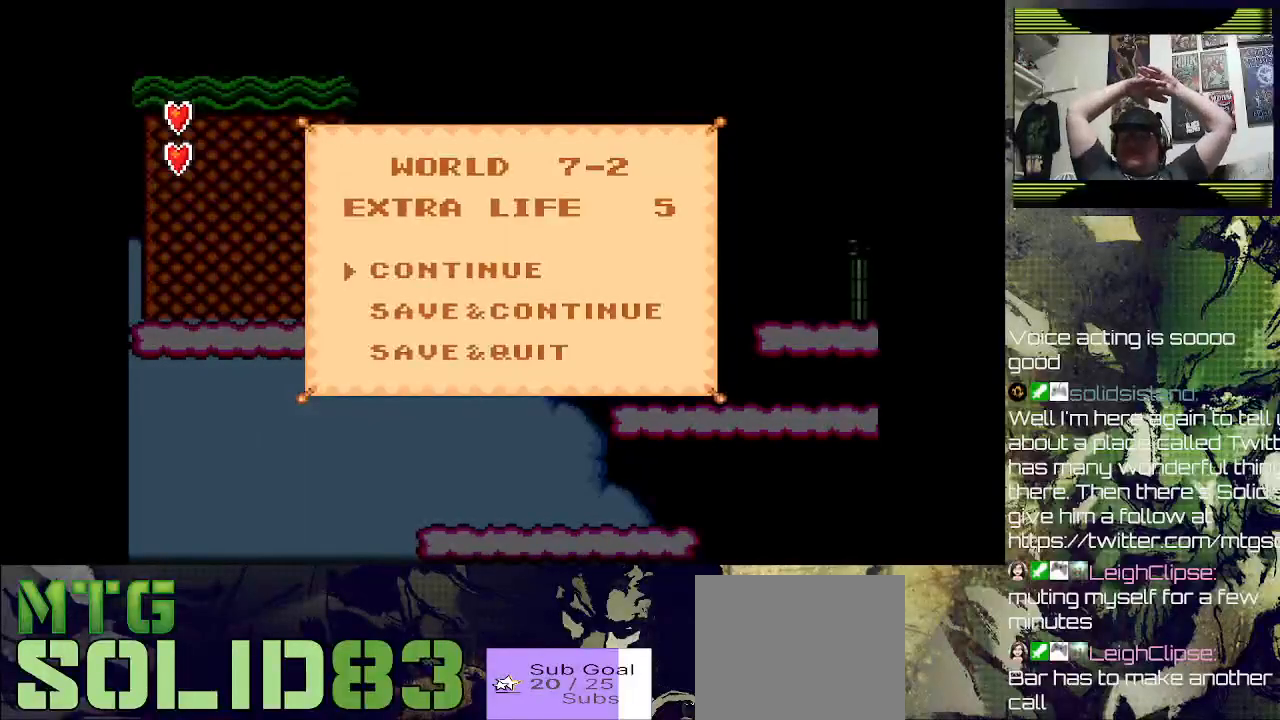
{"buttons": [], "left_stick": "center", "right_stick": "center", "events": []}
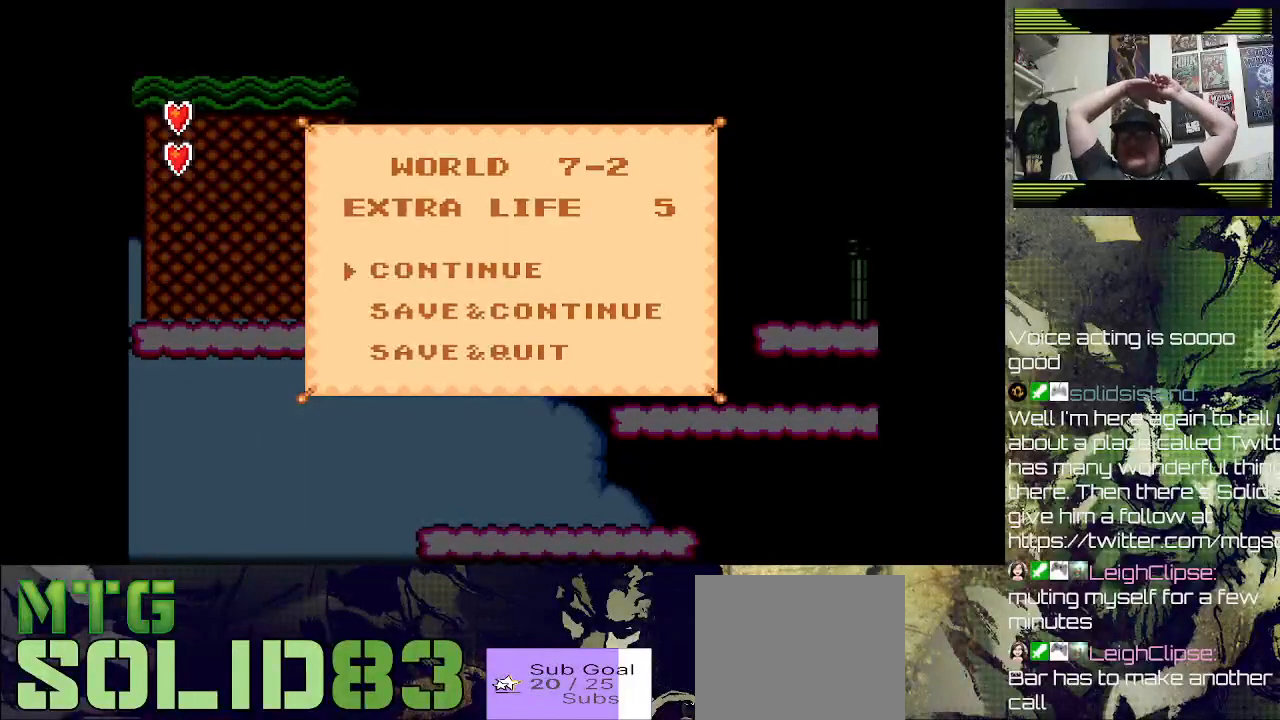
{"buttons": [], "left_stick": "center", "right_stick": "center", "events": []}
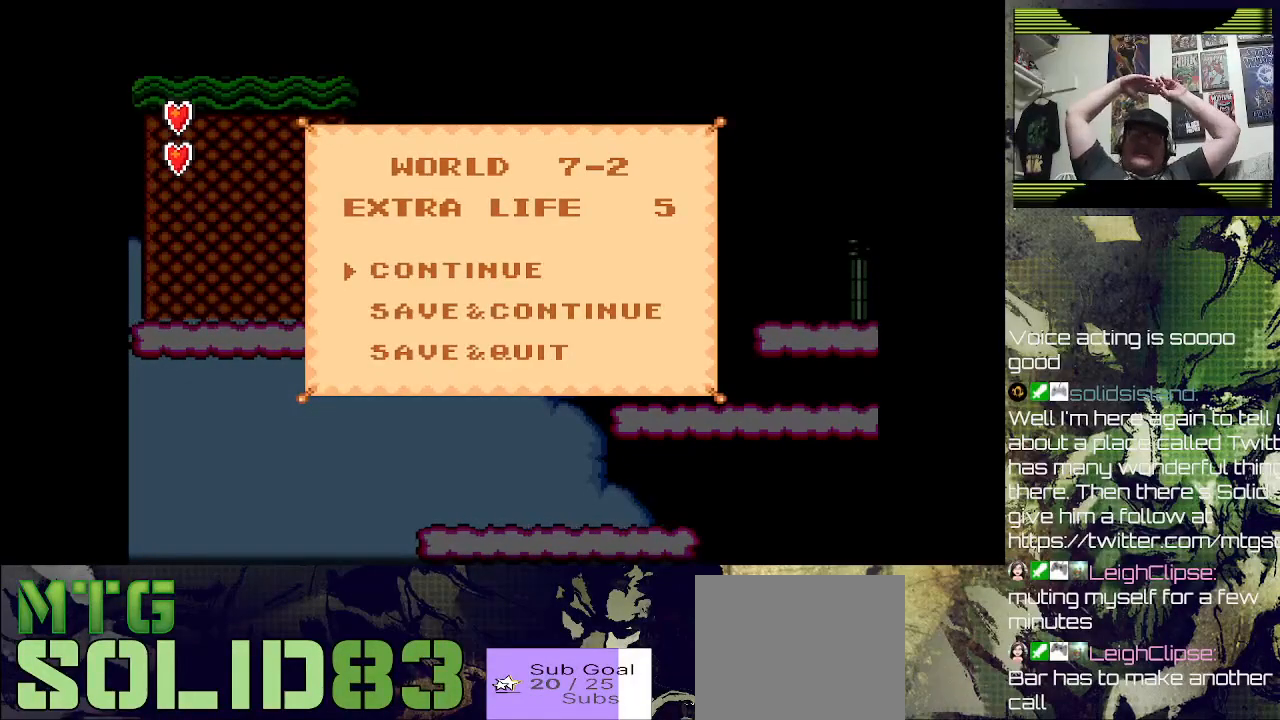
{"buttons": [], "left_stick": "center", "right_stick": "center", "events": []}
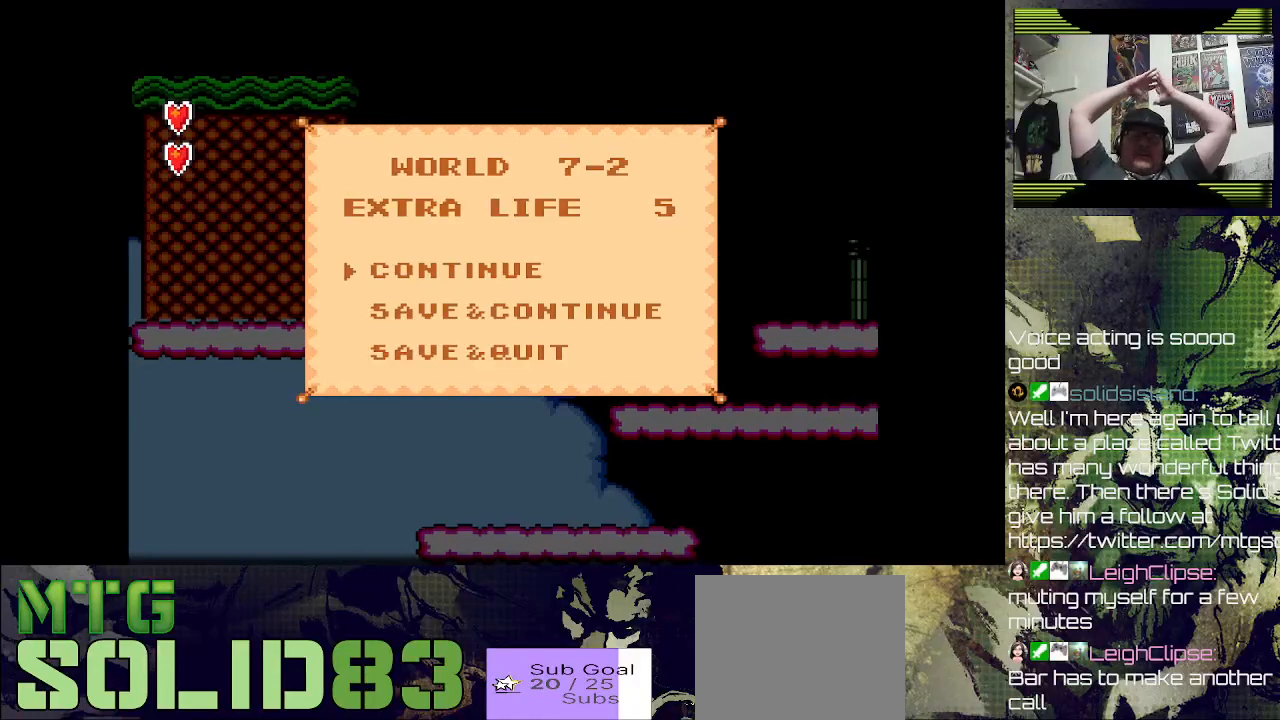
{"buttons": [], "left_stick": "center", "right_stick": "center", "events": []}